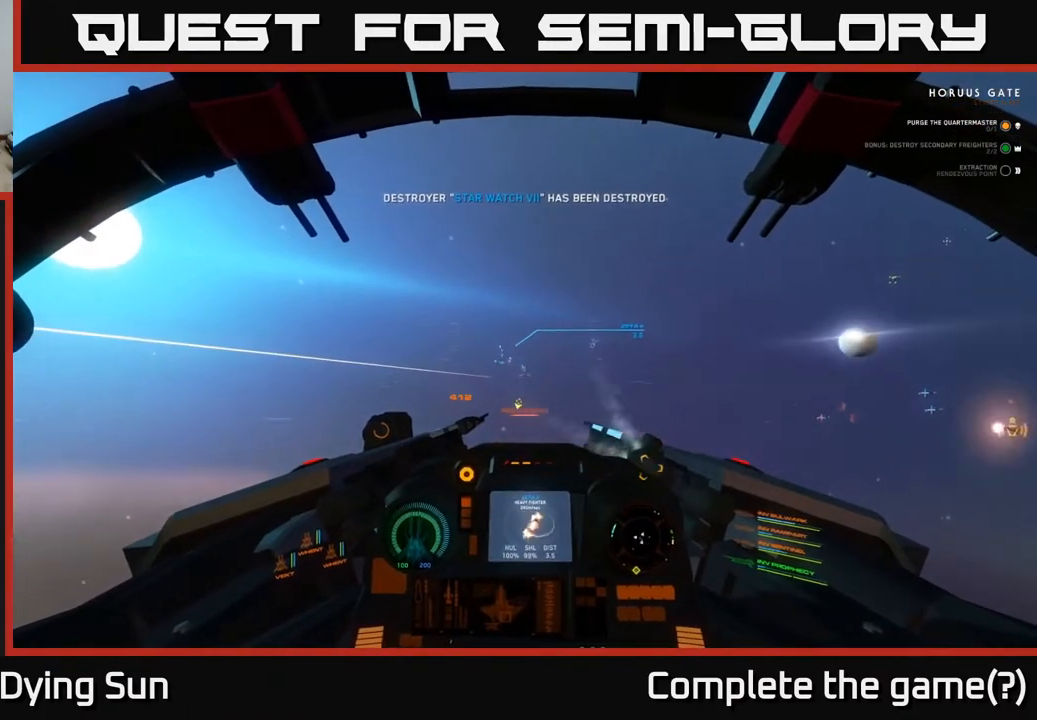
Gameplay with a controller (Xbox layout); each line is a JSON object with the inputs held at the frame after it. "events" lists button and stick changes between this image and that frame as [ms after this image, input, new state], when the widget could be followed in between.
{"buttons": ["L2"], "left_stick": "center", "right_stick": "down", "events": [[50, "L2", "up"], [50, "R1", "up"], [83, "right_stick", "down-right"], [150, "L2", "down"], [267, "right_stick", "center"], [400, "right_stick", "down"]]}
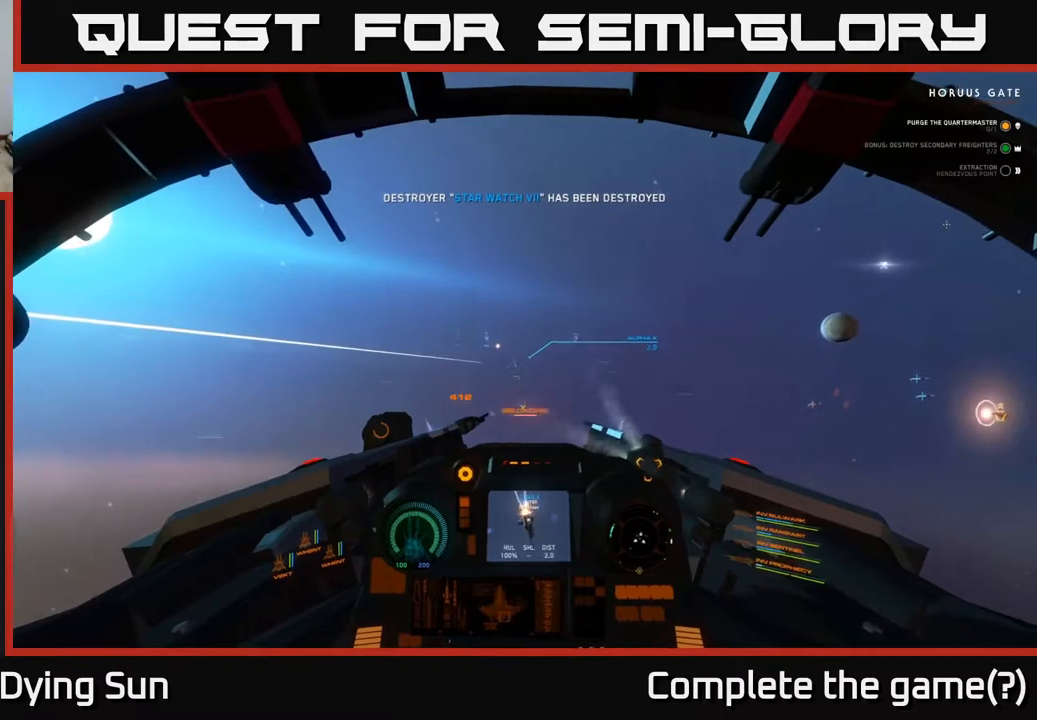
{"buttons": ["L2"], "left_stick": "center", "right_stick": "center", "events": [[433, "right_stick", "center"]]}
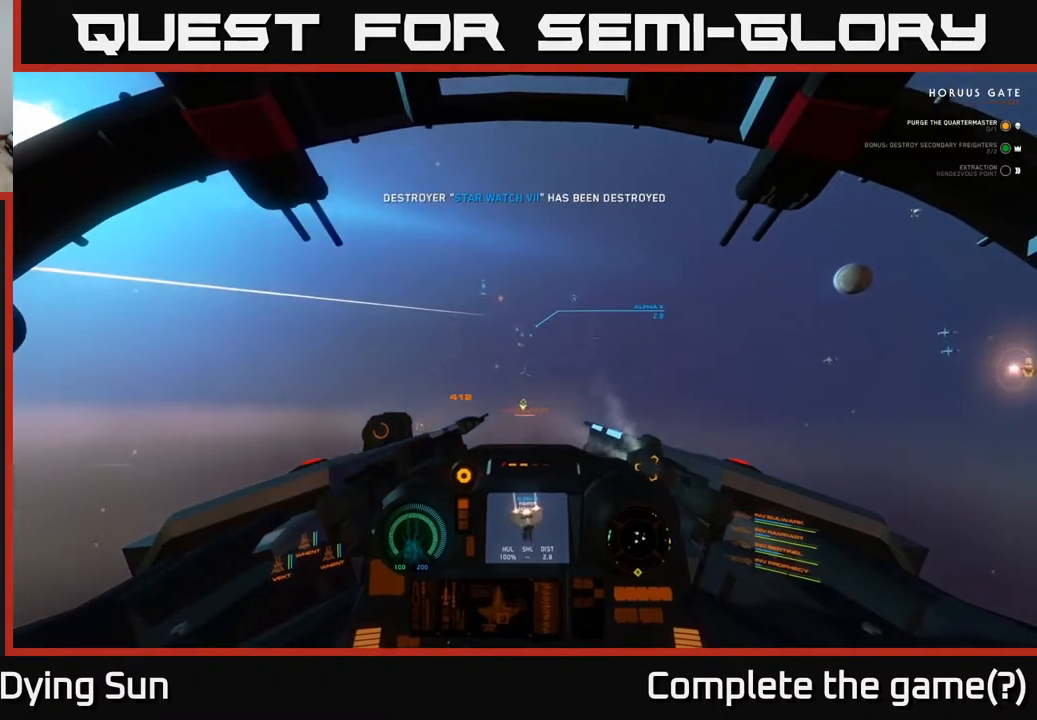
{"buttons": ["L2"], "left_stick": "center", "right_stick": "center", "events": [[83, "right_stick", "right"], [350, "right_stick", "center"]]}
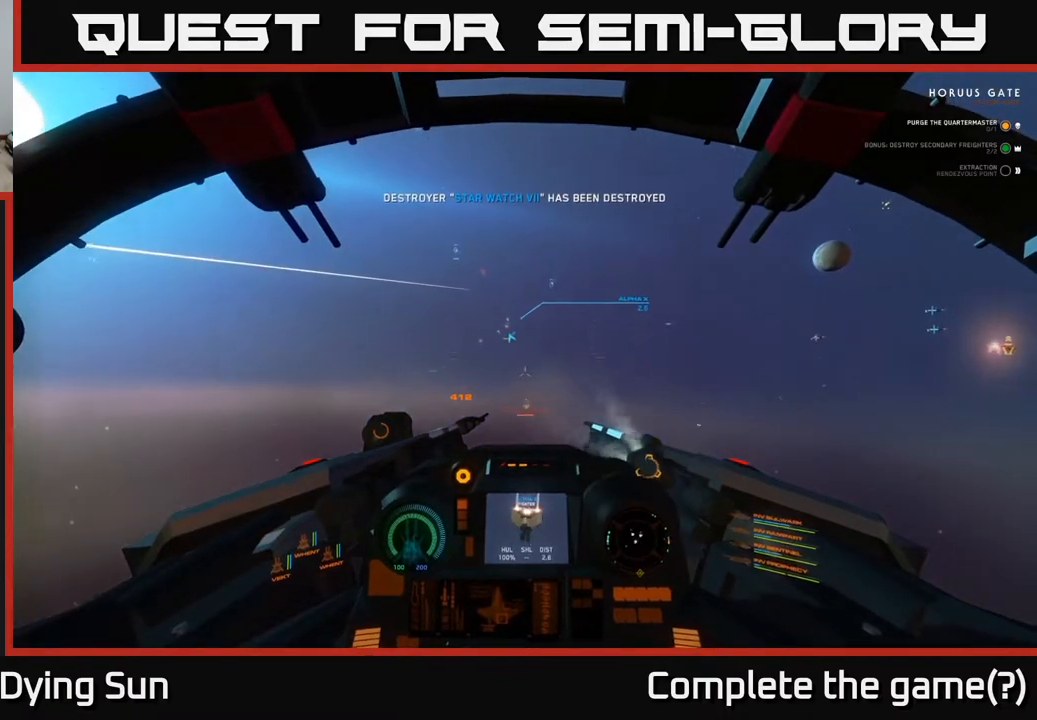
{"buttons": ["L2"], "left_stick": "center", "right_stick": "center", "events": []}
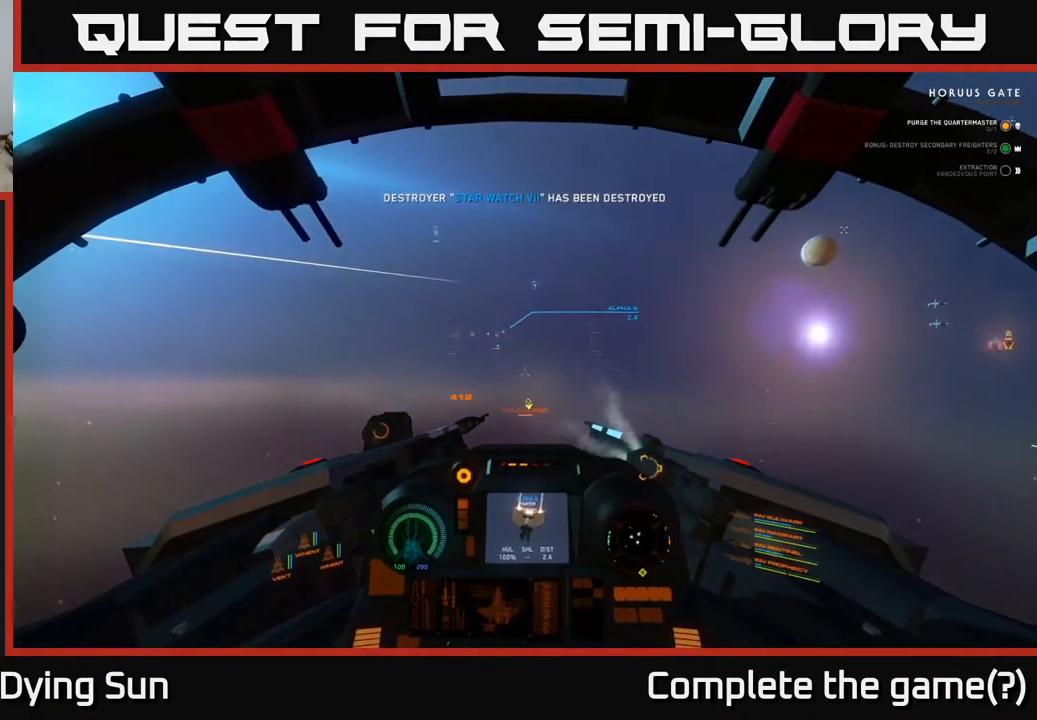
{"buttons": ["L2"], "left_stick": "center", "right_stick": "down-left", "events": [[167, "Y", "down"], [233, "Y", "up"], [333, "right_stick", "down-left"]]}
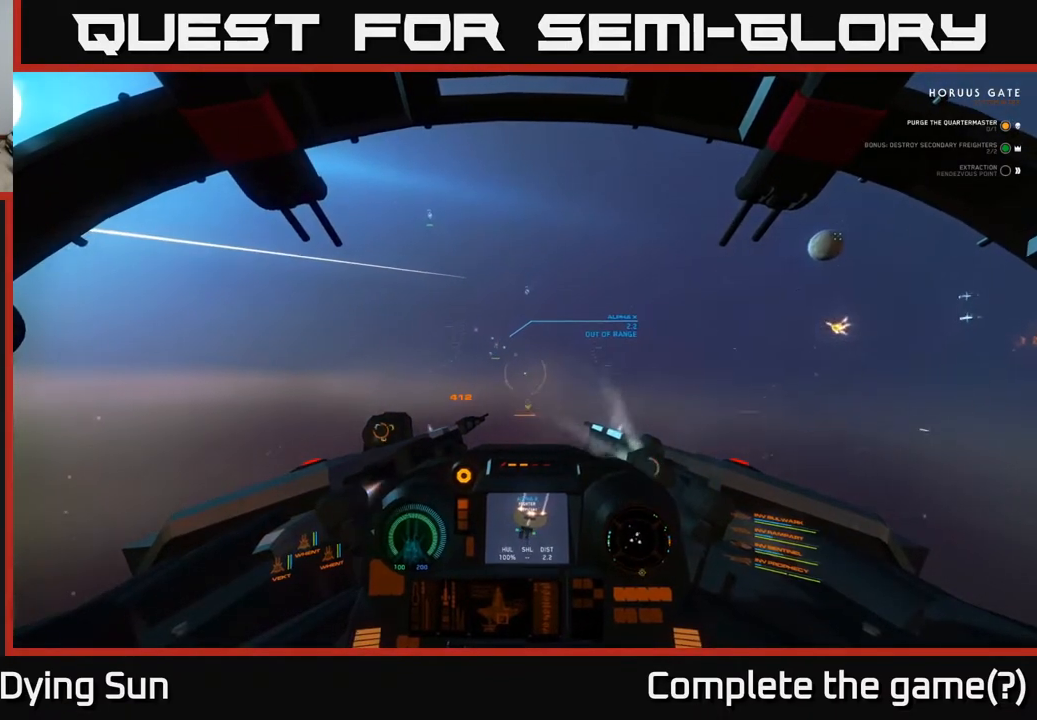
{"buttons": ["L2"], "left_stick": "center", "right_stick": "center", "events": [[67, "right_stick", "center"], [200, "right_stick", "up-left"], [367, "right_stick", "center"]]}
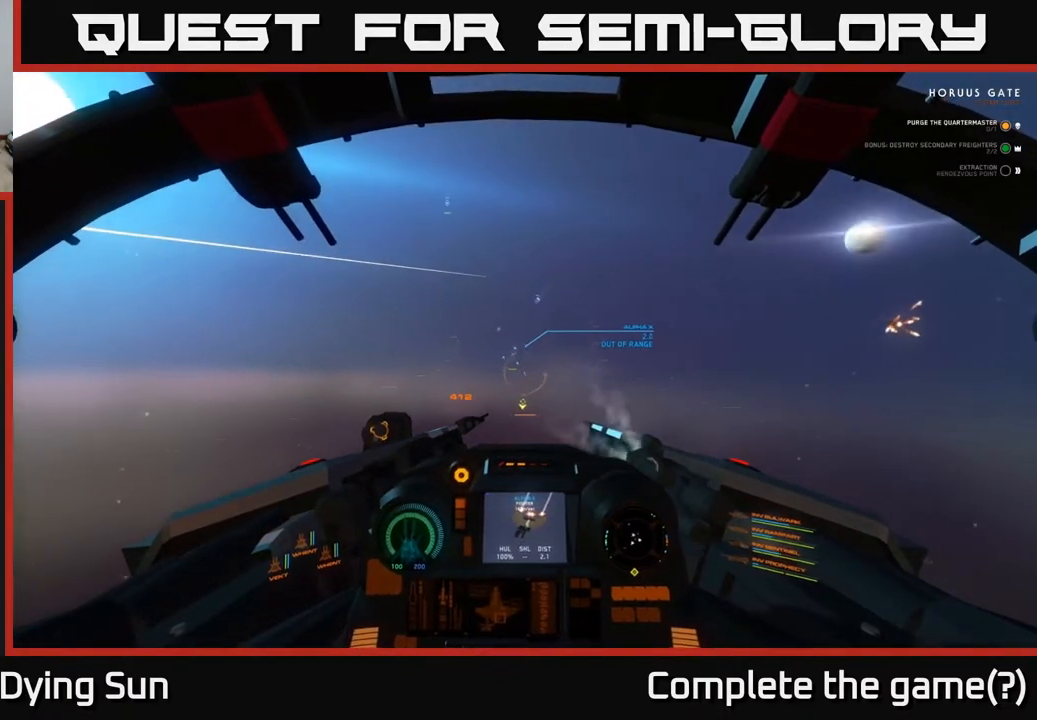
{"buttons": ["L2"], "left_stick": "center", "right_stick": "down", "events": [[67, "right_stick", "down-left"], [300, "right_stick", "center"], [433, "right_stick", "down"]]}
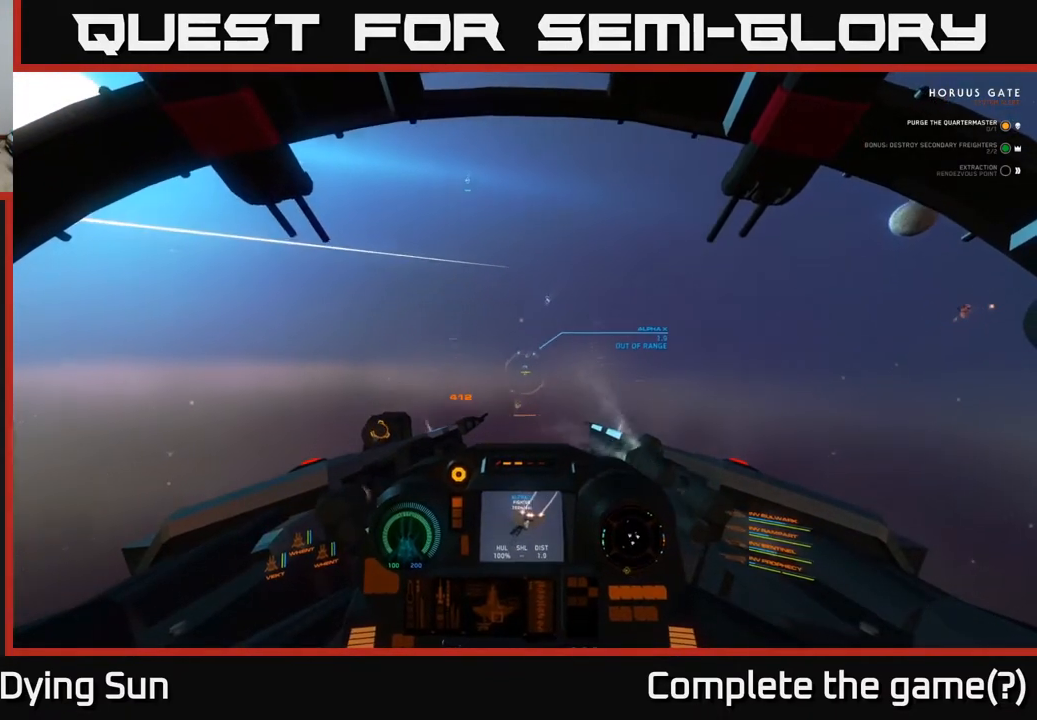
{"buttons": ["L2"], "left_stick": "center", "right_stick": "center", "events": [[83, "right_stick", "center"], [250, "right_stick", "up-left"], [417, "right_stick", "center"]]}
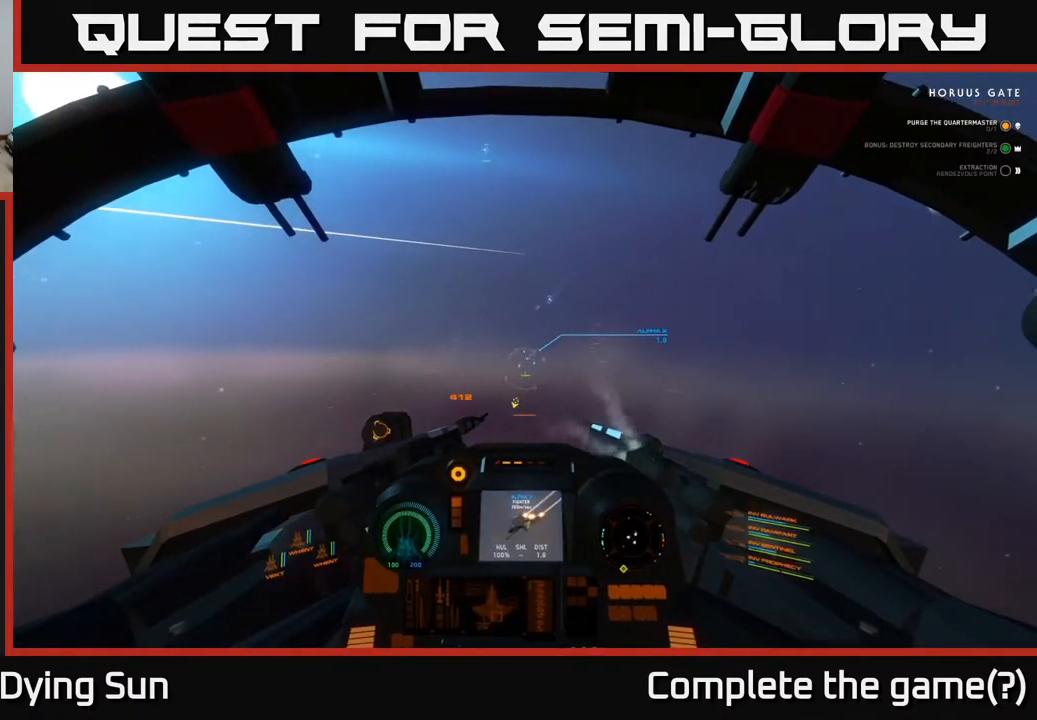
{"buttons": ["L2"], "left_stick": "center", "right_stick": "down-left", "events": [[67, "right_stick", "left"], [250, "right_stick", "down-left"]]}
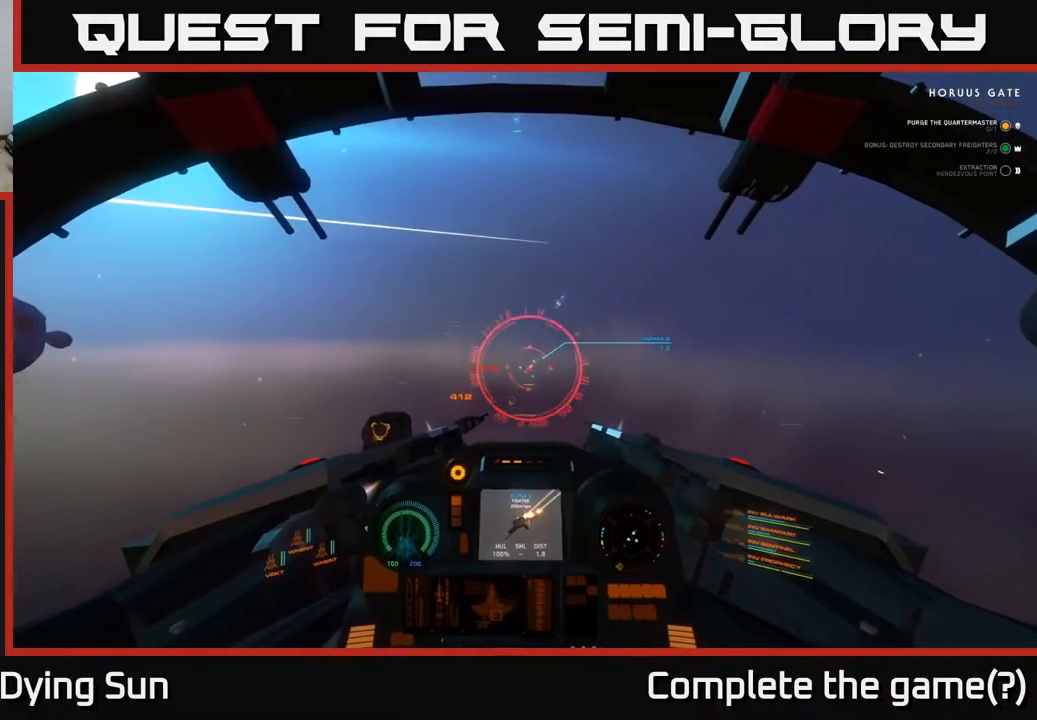
{"buttons": ["L2", "R2"], "left_stick": "center", "right_stick": "center", "events": [[217, "R2", "down"], [250, "right_stick", "center"], [333, "R2", "up"], [400, "R2", "down"]]}
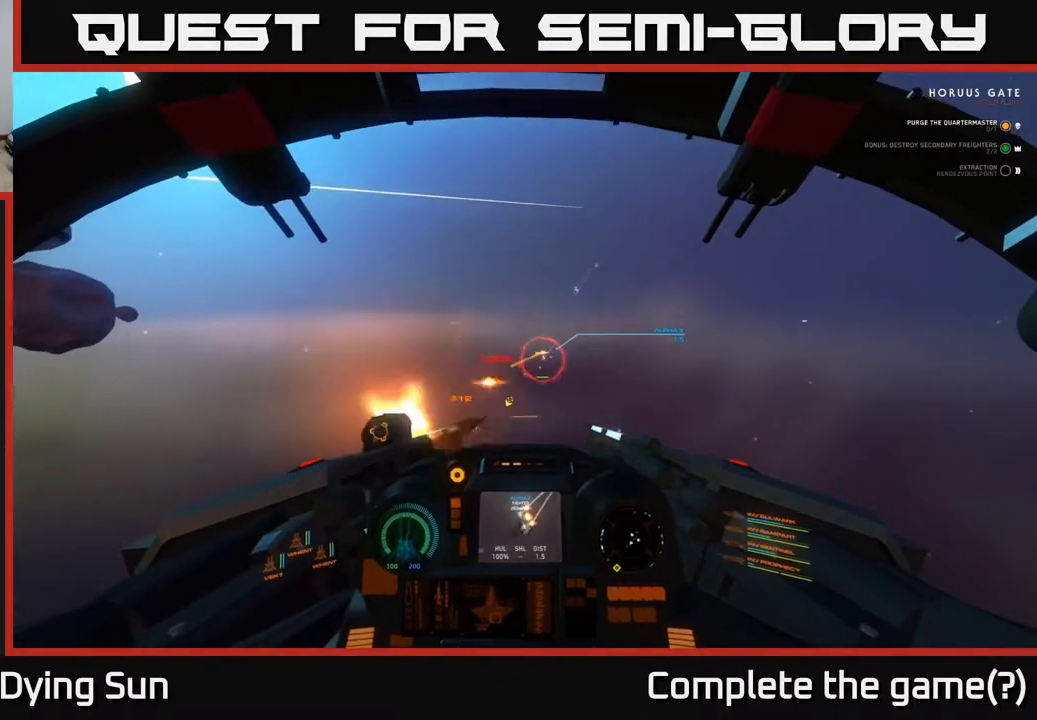
{"buttons": ["L2"], "left_stick": "center", "right_stick": "down-left", "events": [[17, "right_stick", "down-left"], [67, "R2", "up"], [150, "R2", "down"], [183, "right_stick", "center"], [250, "R2", "up"], [317, "right_stick", "down-left"], [333, "R2", "down"], [467, "R2", "up"]]}
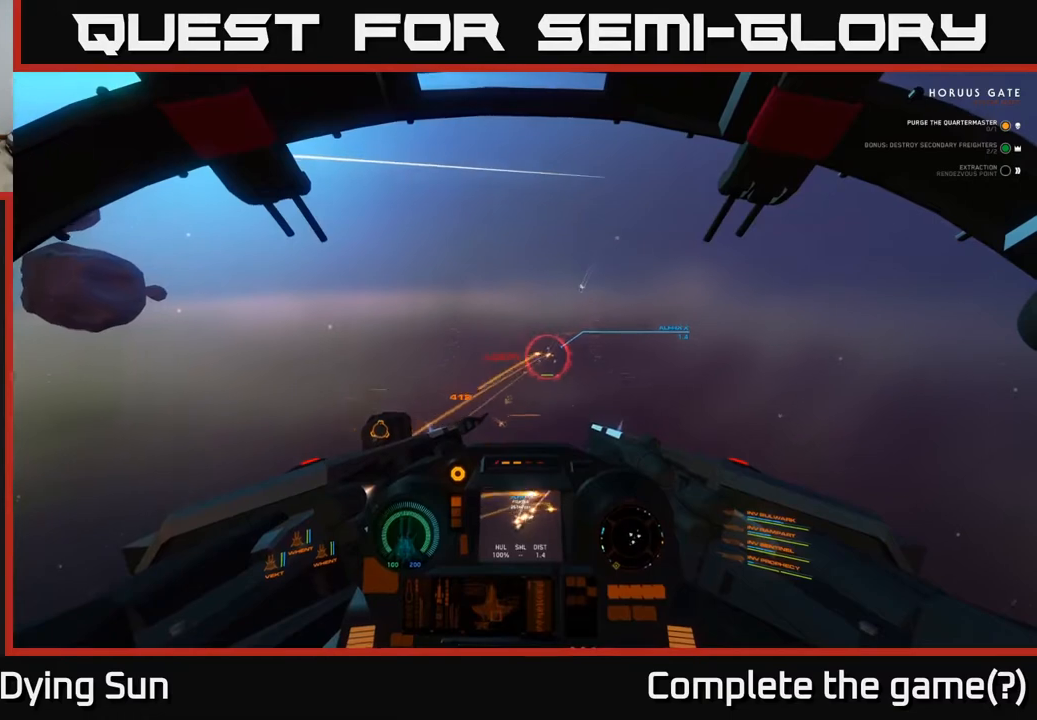
{"buttons": ["L2"], "left_stick": "center", "right_stick": "right", "events": [[67, "R2", "down"], [167, "R2", "up"], [183, "right_stick", "center"], [267, "R2", "down"], [367, "right_stick", "right"], [400, "R2", "up"]]}
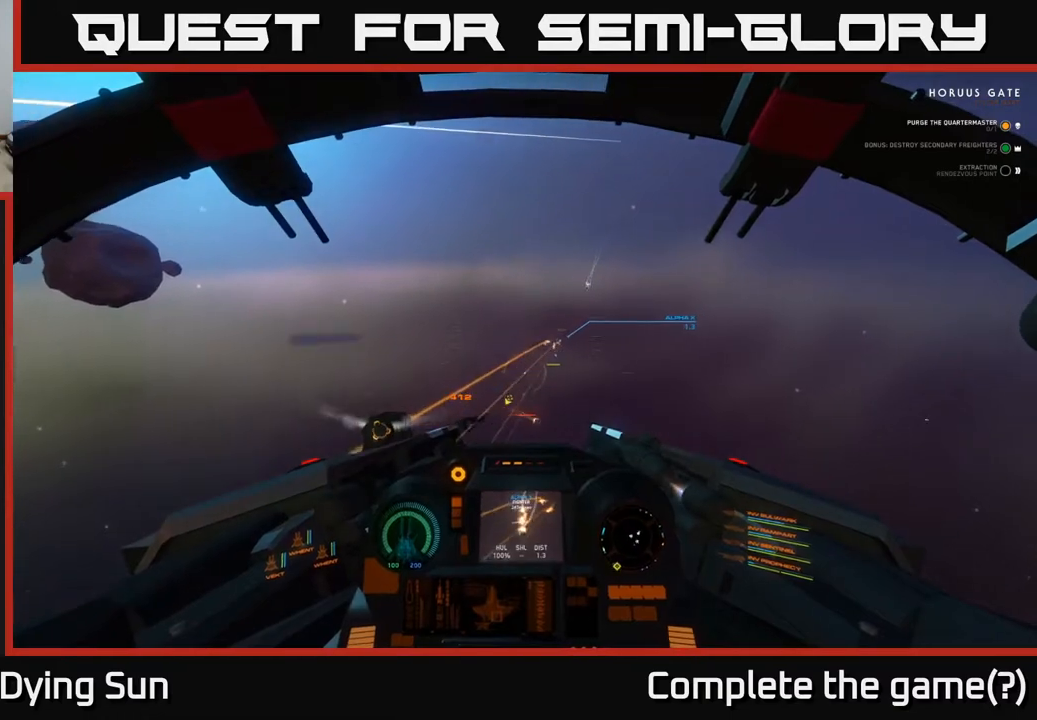
{"buttons": ["L2"], "left_stick": "center", "right_stick": "right", "events": [[17, "R2", "down"], [83, "right_stick", "center"], [117, "R2", "up"], [283, "right_stick", "right"]]}
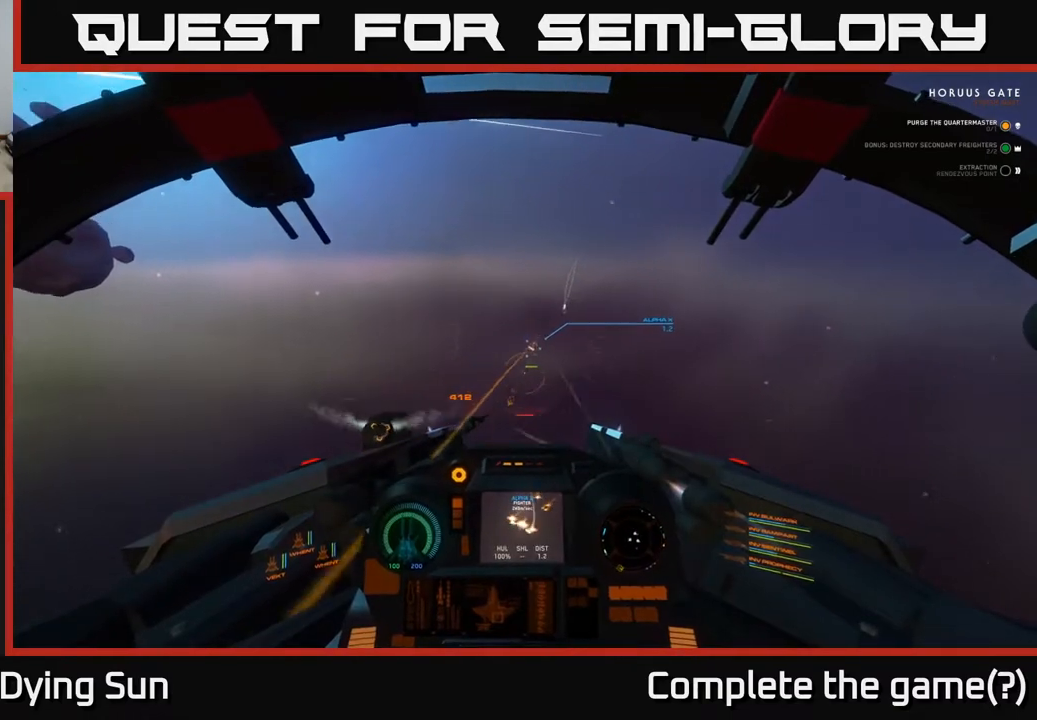
{"buttons": ["L2"], "left_stick": "center", "right_stick": "center", "events": [[400, "right_stick", "center"]]}
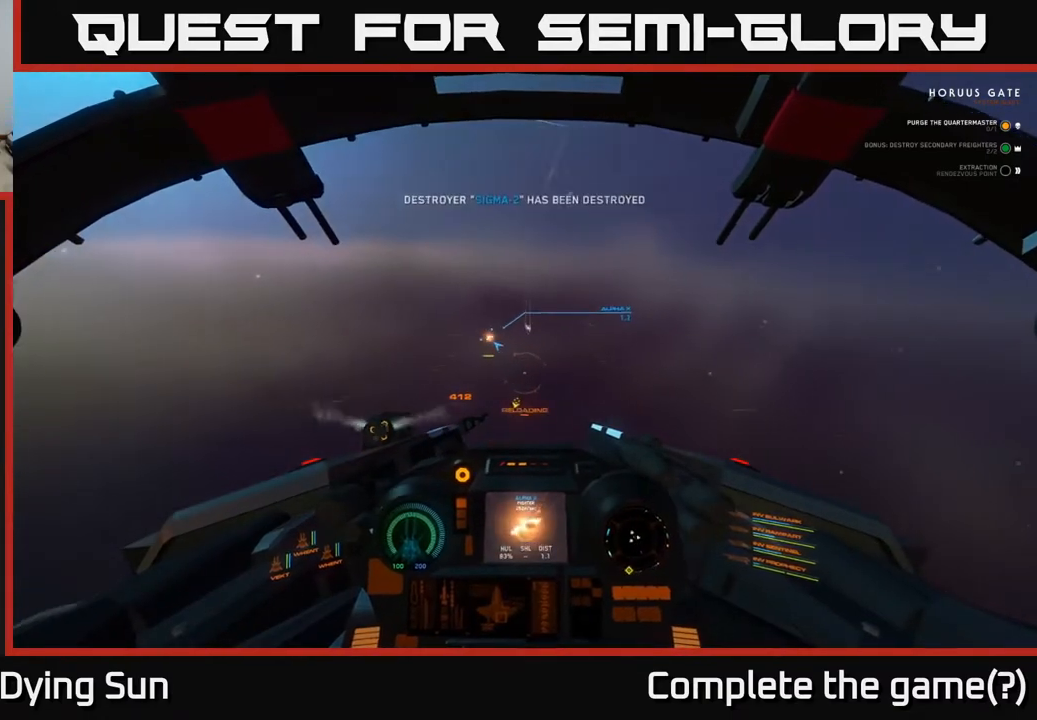
{"buttons": ["L2"], "left_stick": "center", "right_stick": "up-left", "events": [[150, "Y", "down"], [233, "Y", "up"], [417, "right_stick", "up-left"]]}
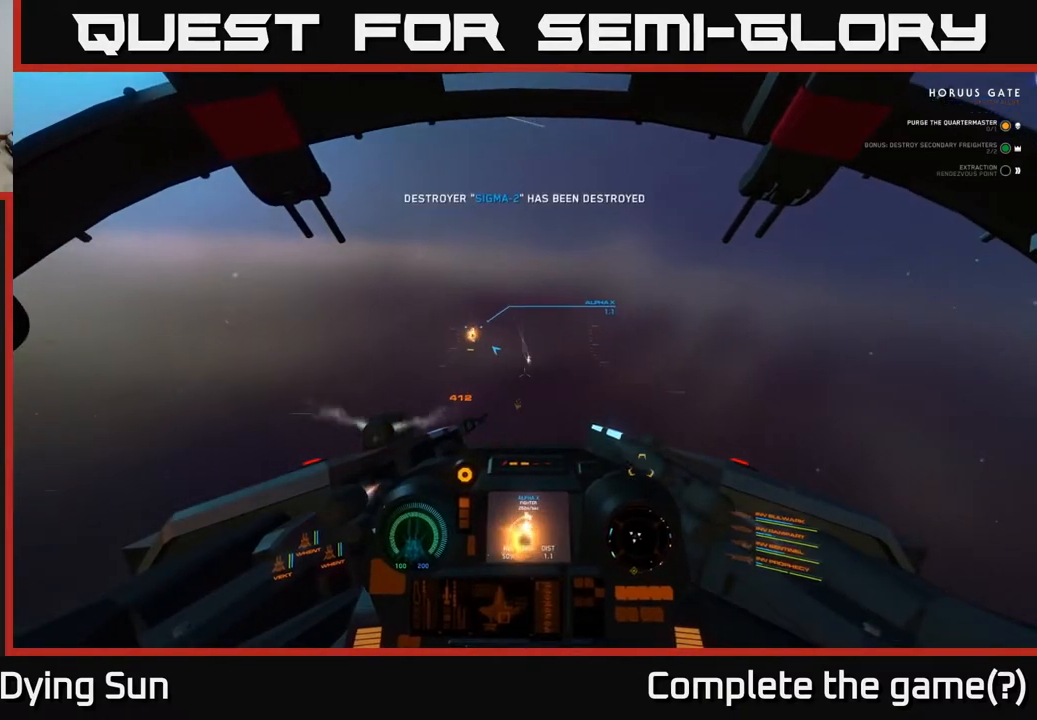
{"buttons": [], "left_stick": "center", "right_stick": "up-left", "events": [[417, "L2", "up"]]}
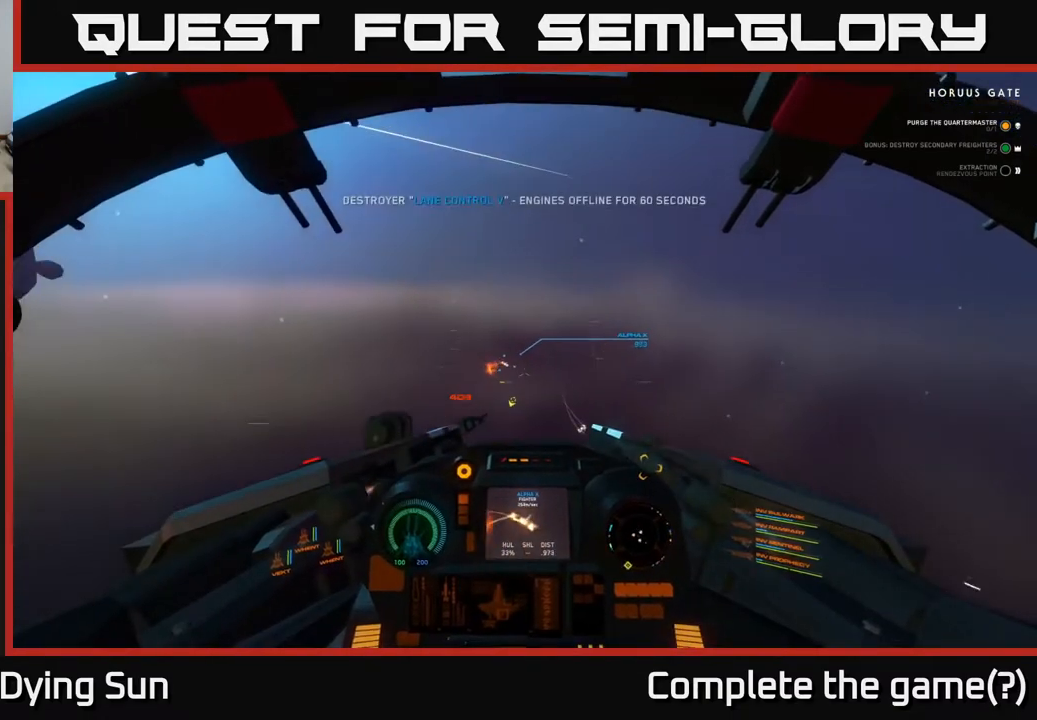
{"buttons": ["L2"], "left_stick": "center", "right_stick": "center", "events": [[17, "right_stick", "center"], [67, "R1", "down"], [167, "R1", "up"], [183, "right_stick", "right"], [217, "L2", "down"], [383, "R2", "down"], [450, "R2", "up"], [500, "right_stick", "center"]]}
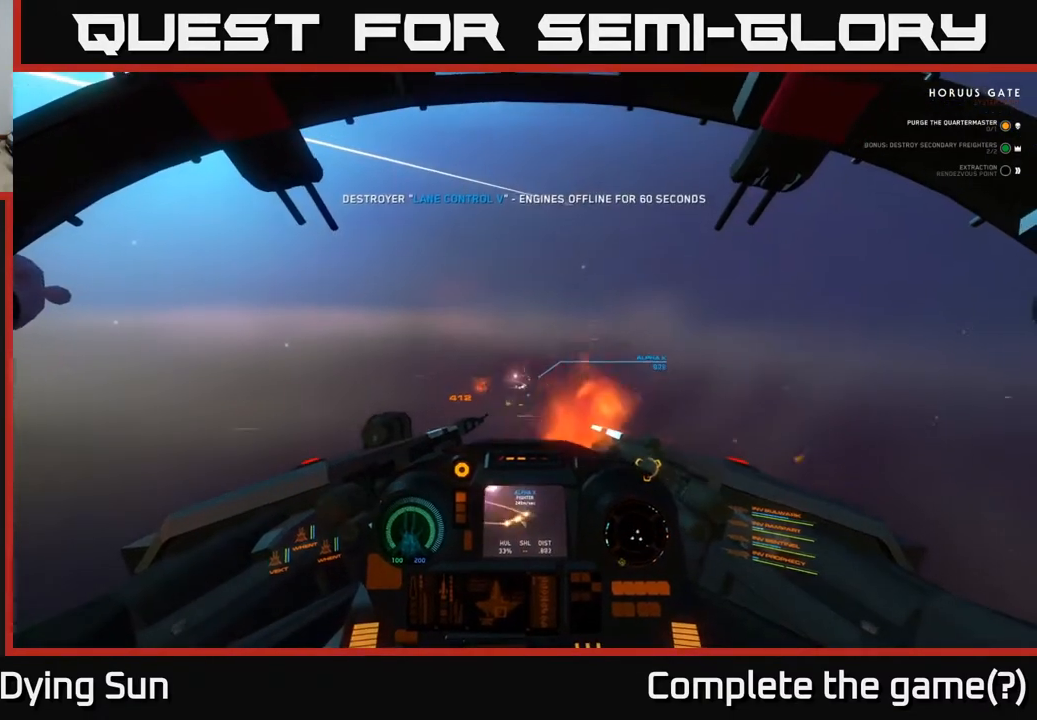
{"buttons": [], "left_stick": "center", "right_stick": "down-right", "events": [[133, "right_stick", "down-right"], [433, "L2", "up"]]}
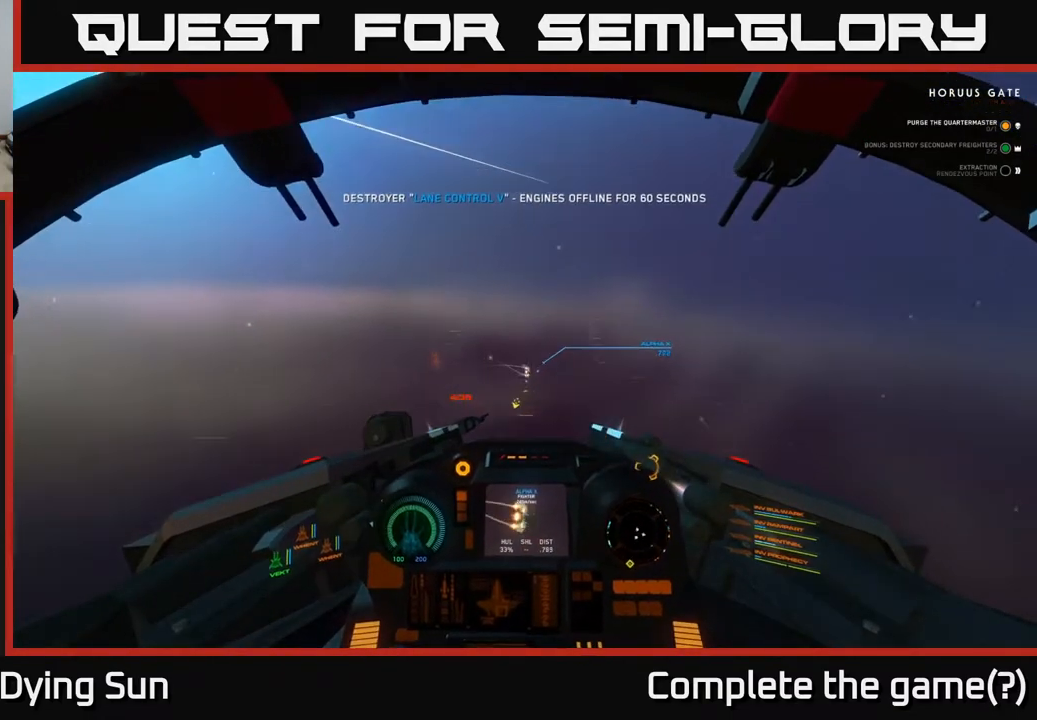
{"buttons": ["L2"], "left_stick": "center", "right_stick": "right", "events": [[17, "right_stick", "right"], [50, "L2", "down"], [250, "L2", "up"], [317, "L2", "down"]]}
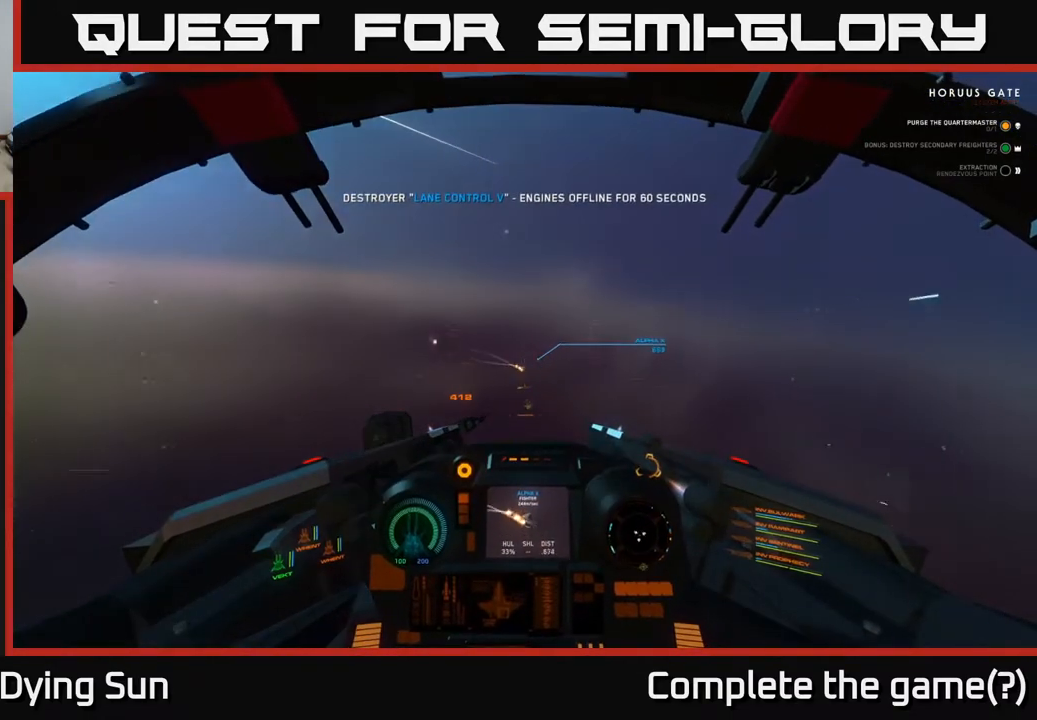
{"buttons": ["L2", "R3"], "left_stick": "center", "right_stick": "down-right", "events": [[150, "L2", "up"], [200, "R2", "down"], [200, "right_stick", "down-right"], [217, "R3", "down"], [300, "R2", "up"], [367, "L2", "down"]]}
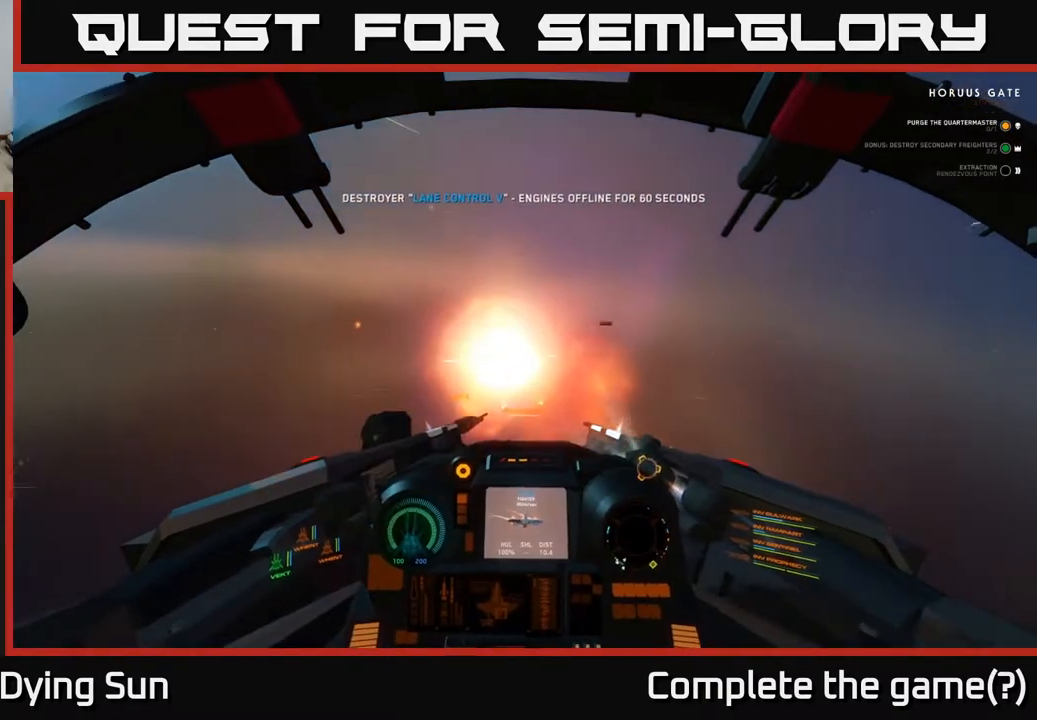
{"buttons": ["L1", "R3"], "left_stick": "down-left", "right_stick": "right", "events": [[133, "L2", "up"], [167, "left_stick", "down"], [317, "right_stick", "right"], [367, "left_stick", "down-left"], [383, "L1", "down"]]}
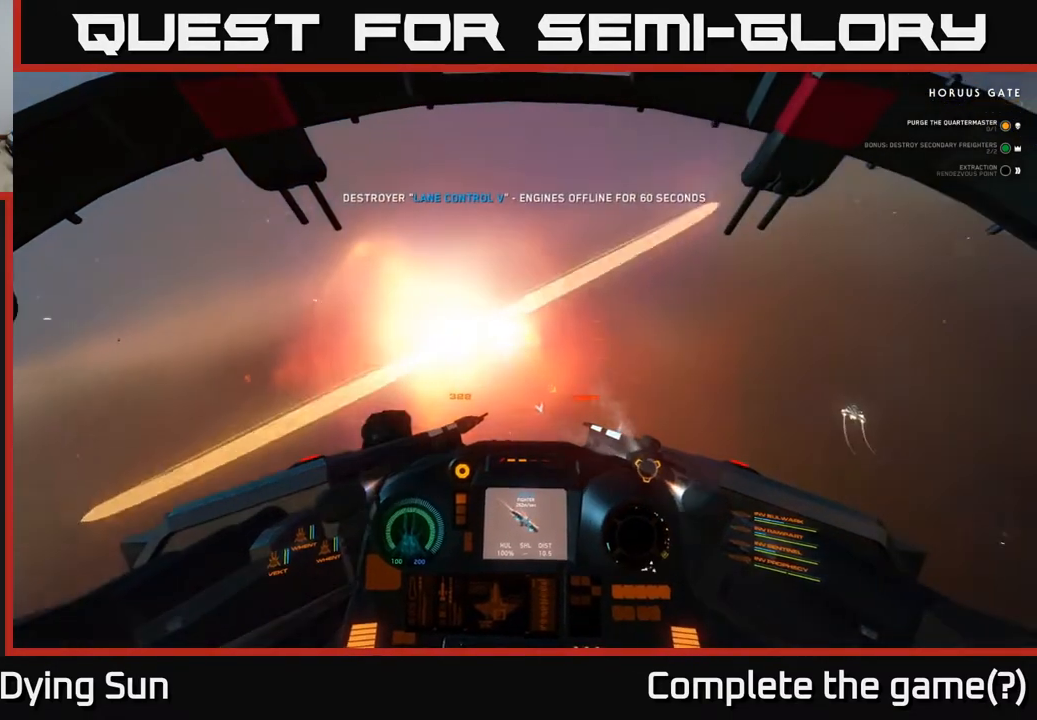
{"buttons": ["L1"], "left_stick": "center", "right_stick": "up-right", "events": [[17, "left_stick", "center"], [317, "right_stick", "up-right"], [350, "R3", "up"]]}
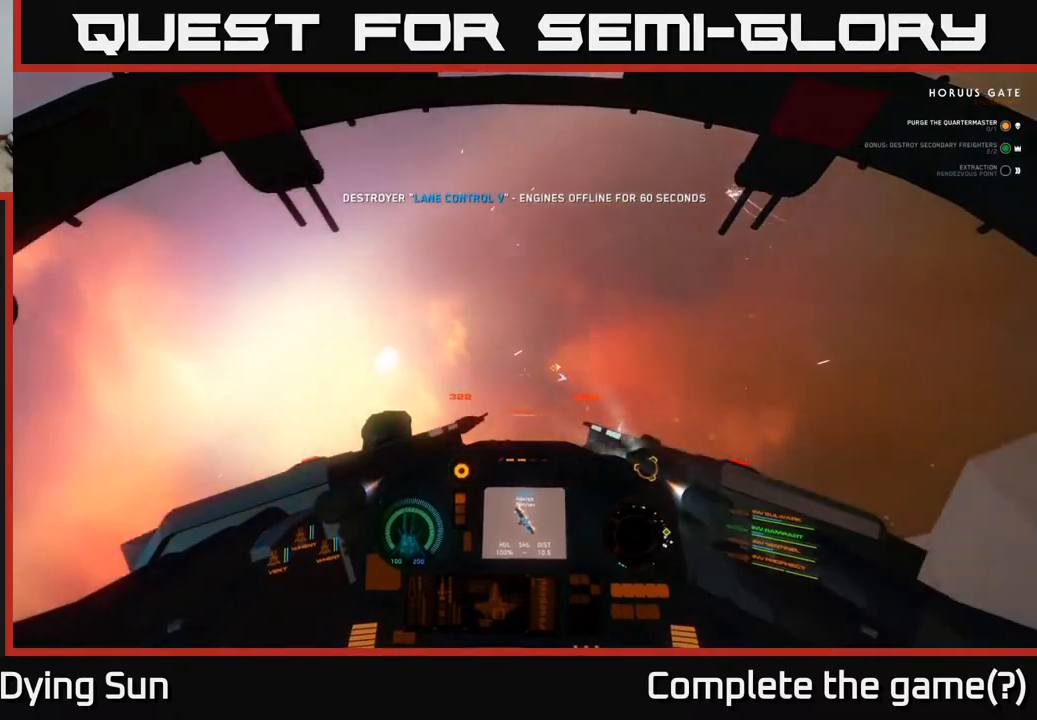
{"buttons": ["L2"], "left_stick": "center", "right_stick": "up", "events": [[117, "L1", "up"], [317, "right_stick", "up"], [483, "L2", "down"]]}
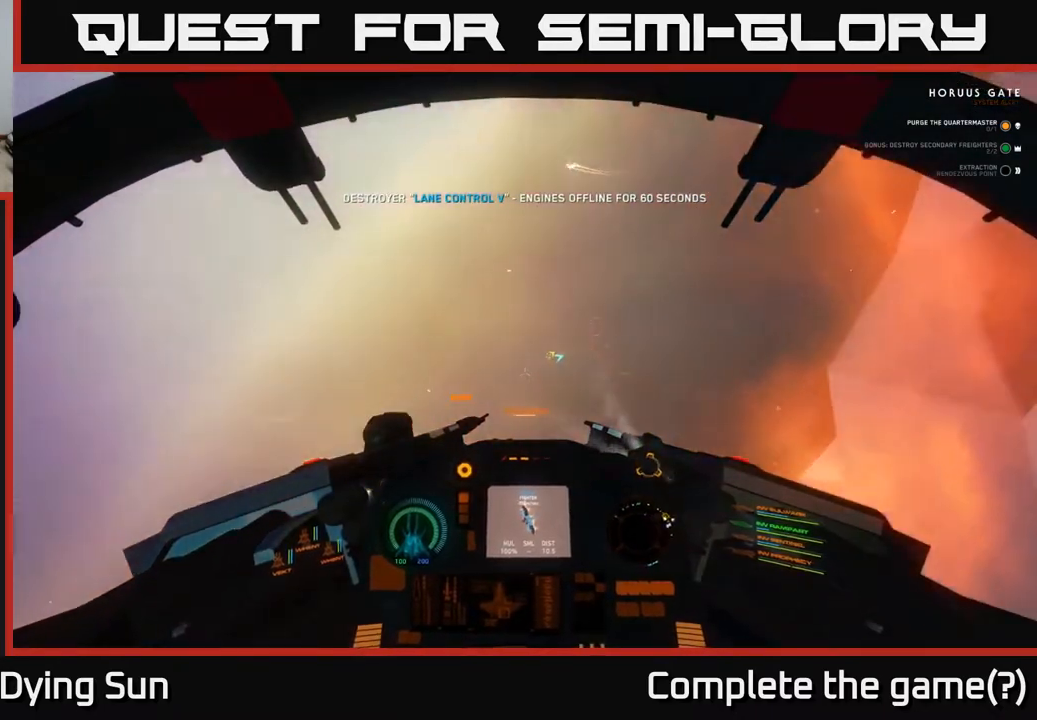
{"buttons": ["L2"], "left_stick": "center", "right_stick": "up", "events": [[267, "R1", "down"], [367, "R1", "up"]]}
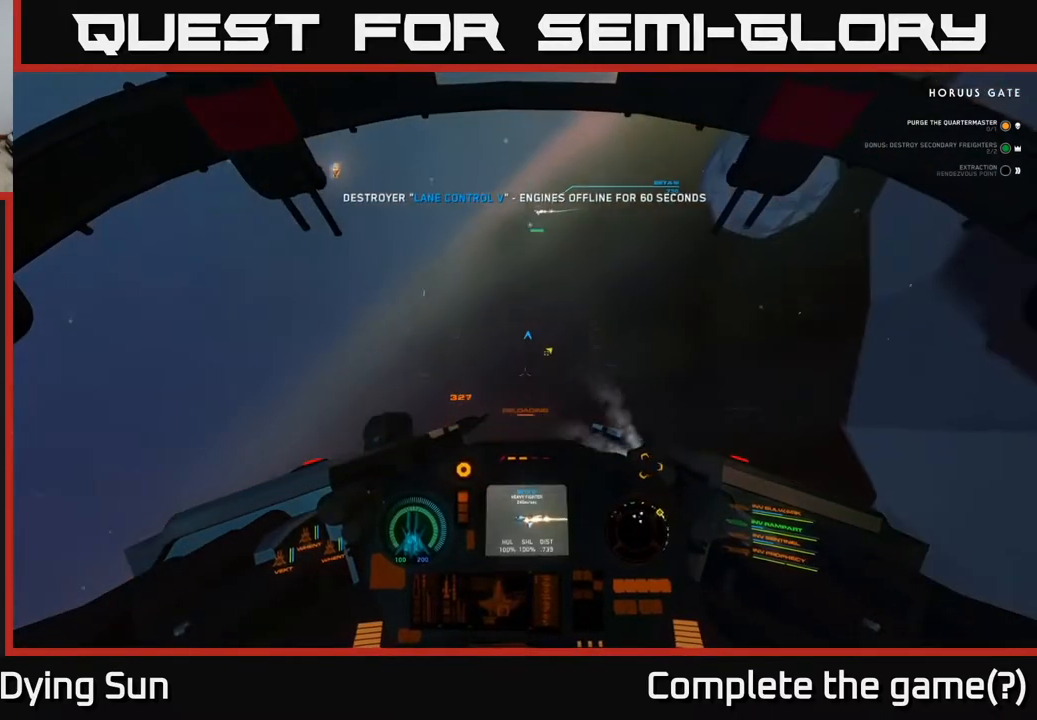
{"buttons": [], "left_stick": "center", "right_stick": "up", "events": [[500, "L2", "up"]]}
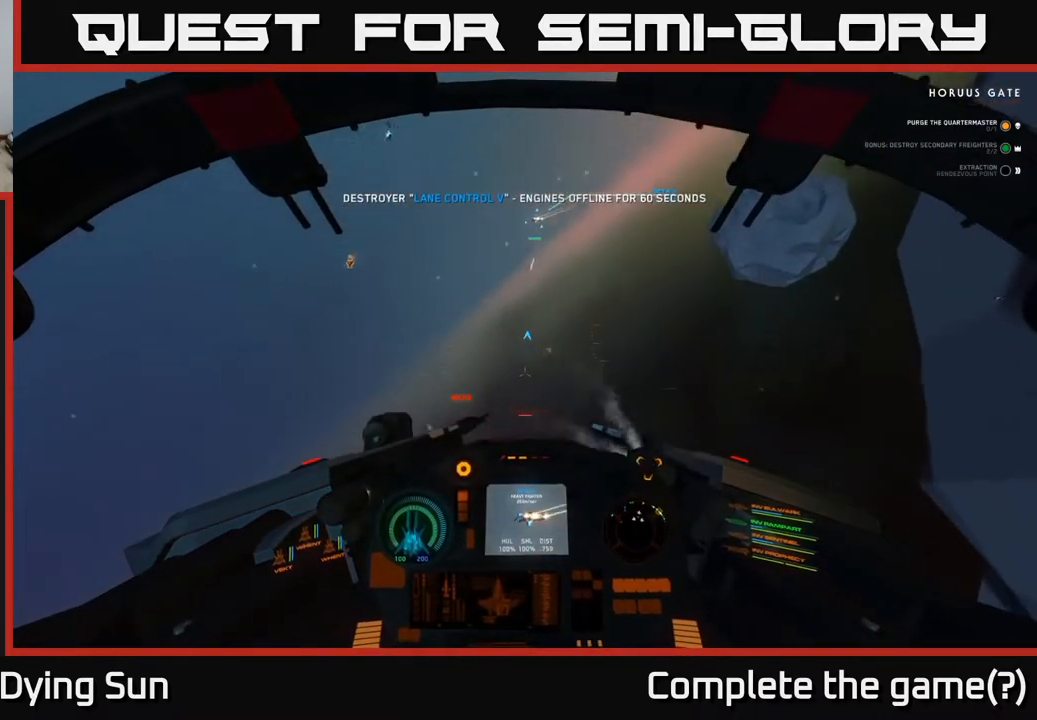
{"buttons": [], "left_stick": "center", "right_stick": "up", "events": [[67, "right_stick", "center"], [83, "Y", "down"], [167, "Y", "up"], [300, "right_stick", "up"]]}
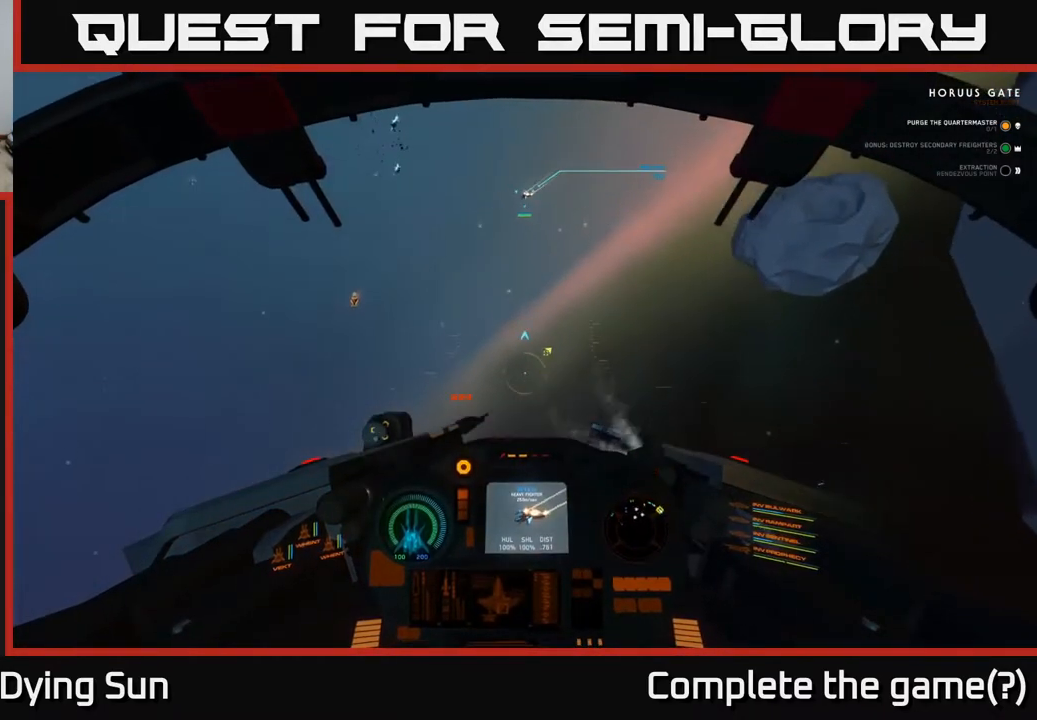
{"buttons": [], "left_stick": "center", "right_stick": "up-left", "events": [[500, "right_stick", "up-left"]]}
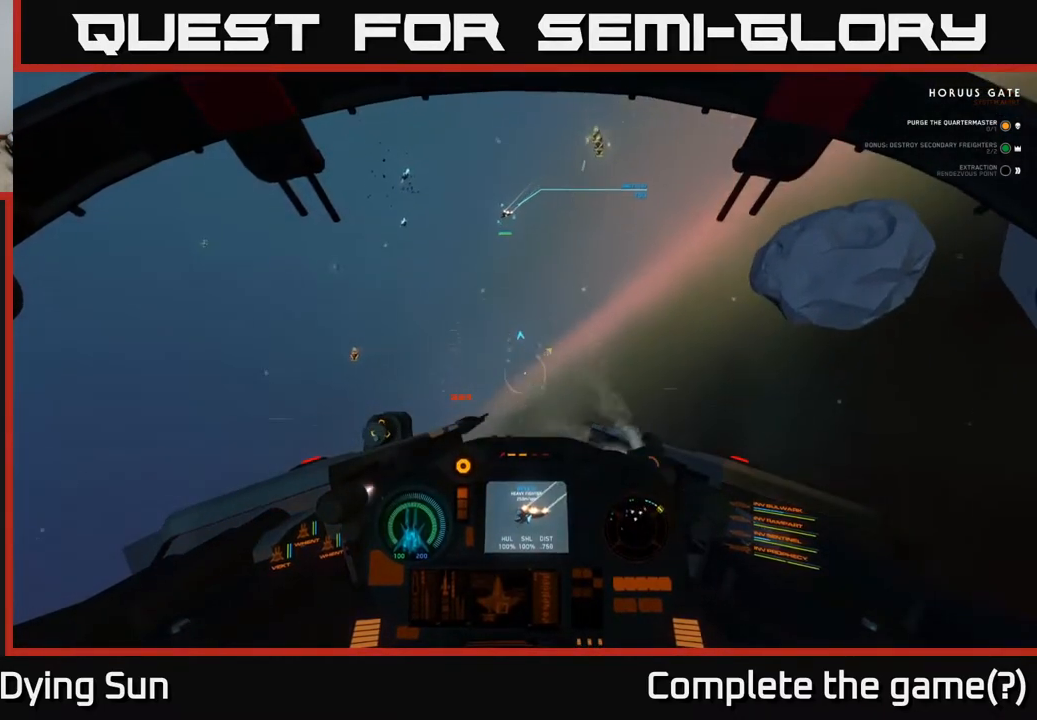
{"buttons": ["L2"], "left_stick": "center", "right_stick": "up-left", "events": [[133, "L2", "down"]]}
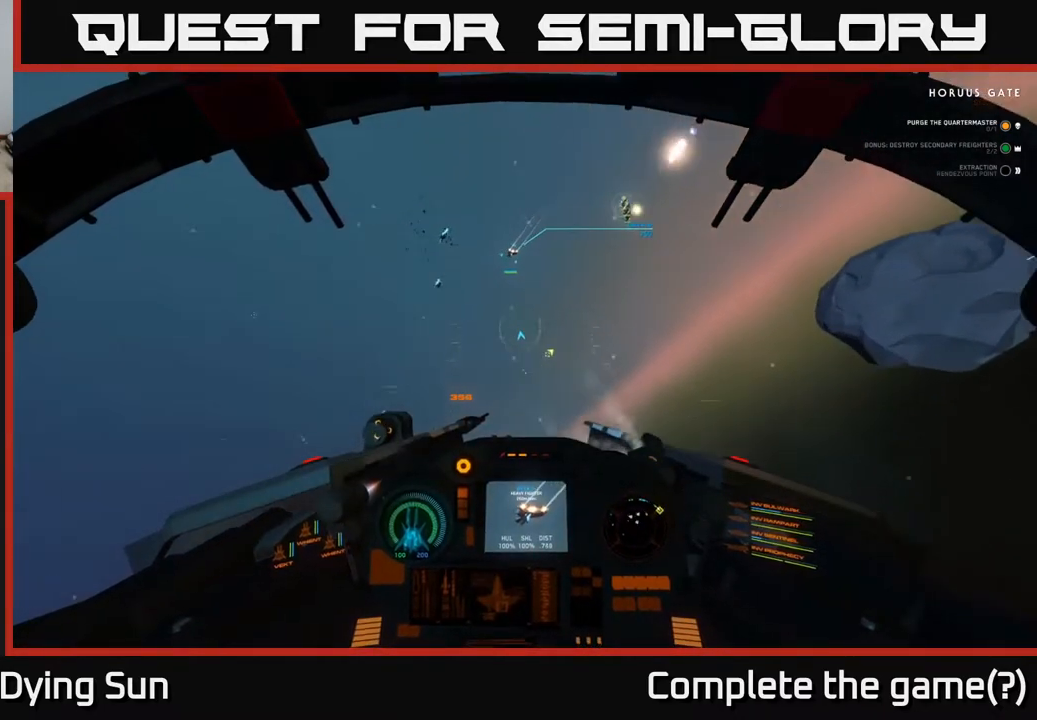
{"buttons": ["L2"], "left_stick": "center", "right_stick": "up-left", "events": []}
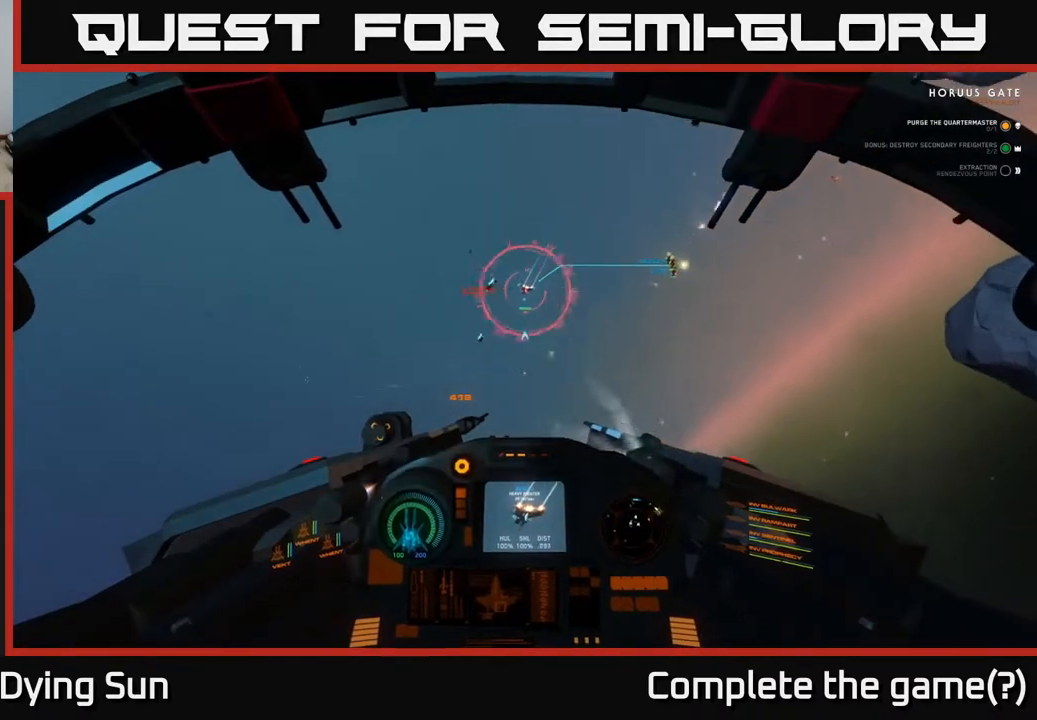
{"buttons": ["L2"], "left_stick": "center", "right_stick": "down-left", "events": [[217, "R2", "down"], [283, "right_stick", "center"], [333, "R2", "up"], [383, "R2", "down"], [417, "right_stick", "down-left"], [500, "R2", "up"]]}